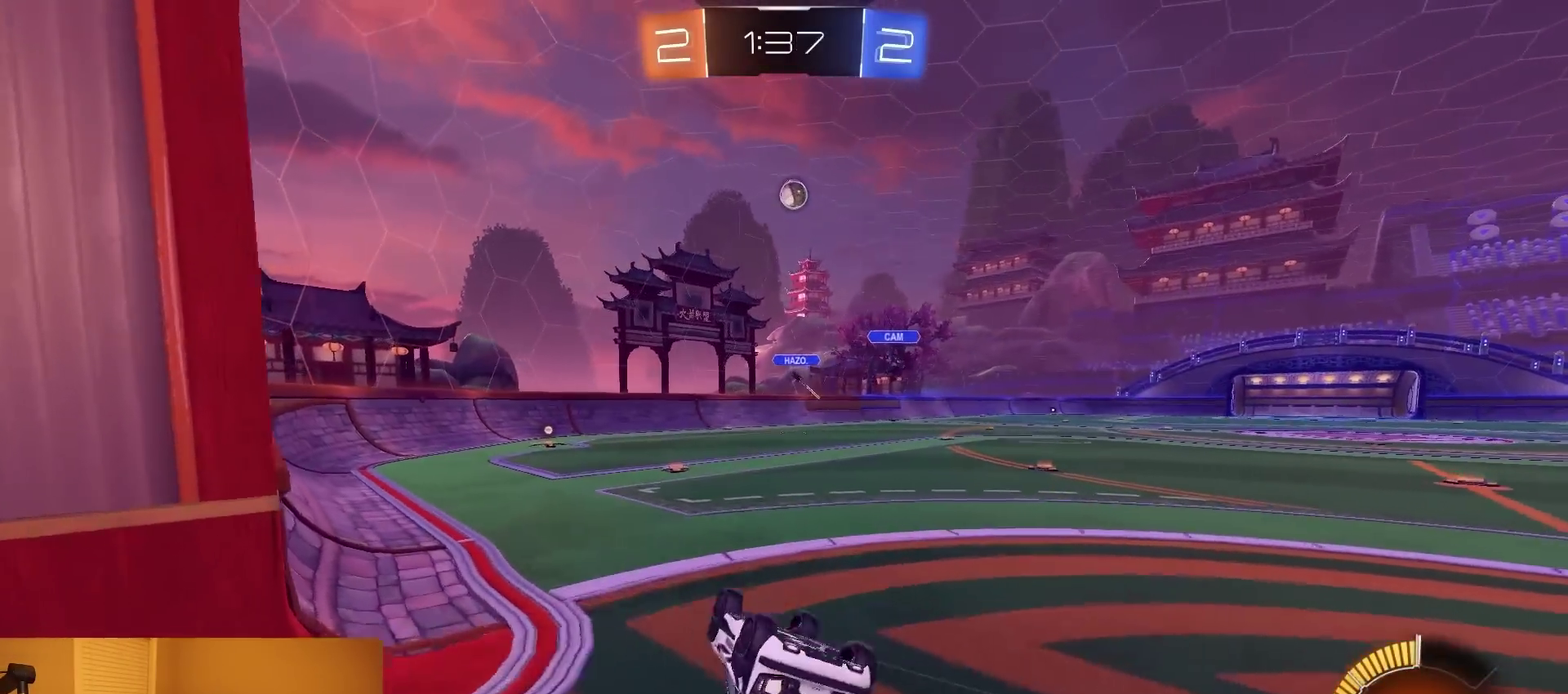
Gameplay with a controller (PlayStation layout); each line is a JSON object with the inputs held at the frame after it. "events" lists button and stick changes between this image and that frame as [ms after this image, input, new state], when the widget could be followed in between. Not read: L3 R1 R3.
{"buttons": ["R2"], "left_stick": "right", "right_stick": "center", "events": [[67, "left_stick", "down"], [300, "CIRCLE", "up"], [317, "left_stick", "down-left"], [383, "left_stick", "center"], [433, "left_stick", "right"]]}
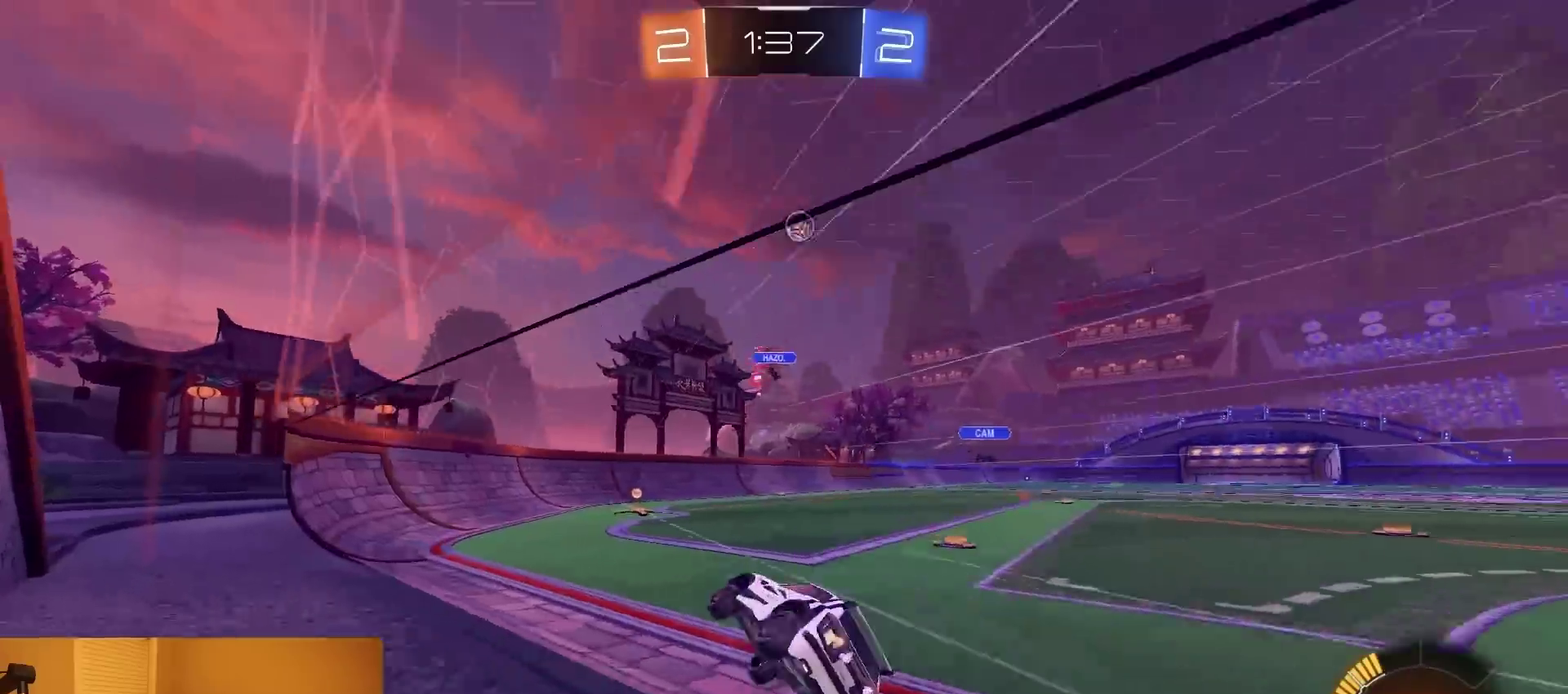
{"buttons": ["R2"], "left_stick": "right", "right_stick": "center", "events": []}
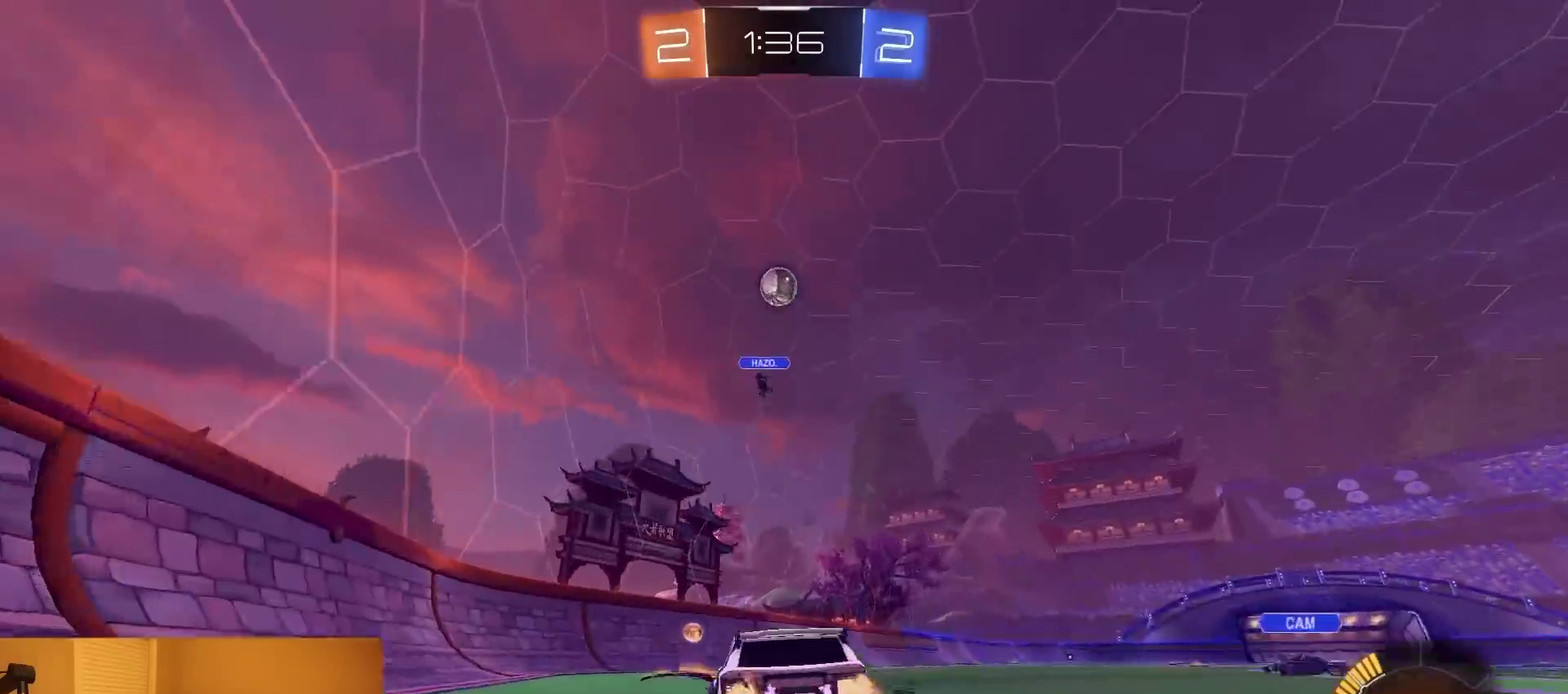
{"buttons": ["R2"], "left_stick": "left", "right_stick": "center", "events": [[33, "left_stick", "left"], [83, "SQUARE", "down"], [233, "SQUARE", "up"]]}
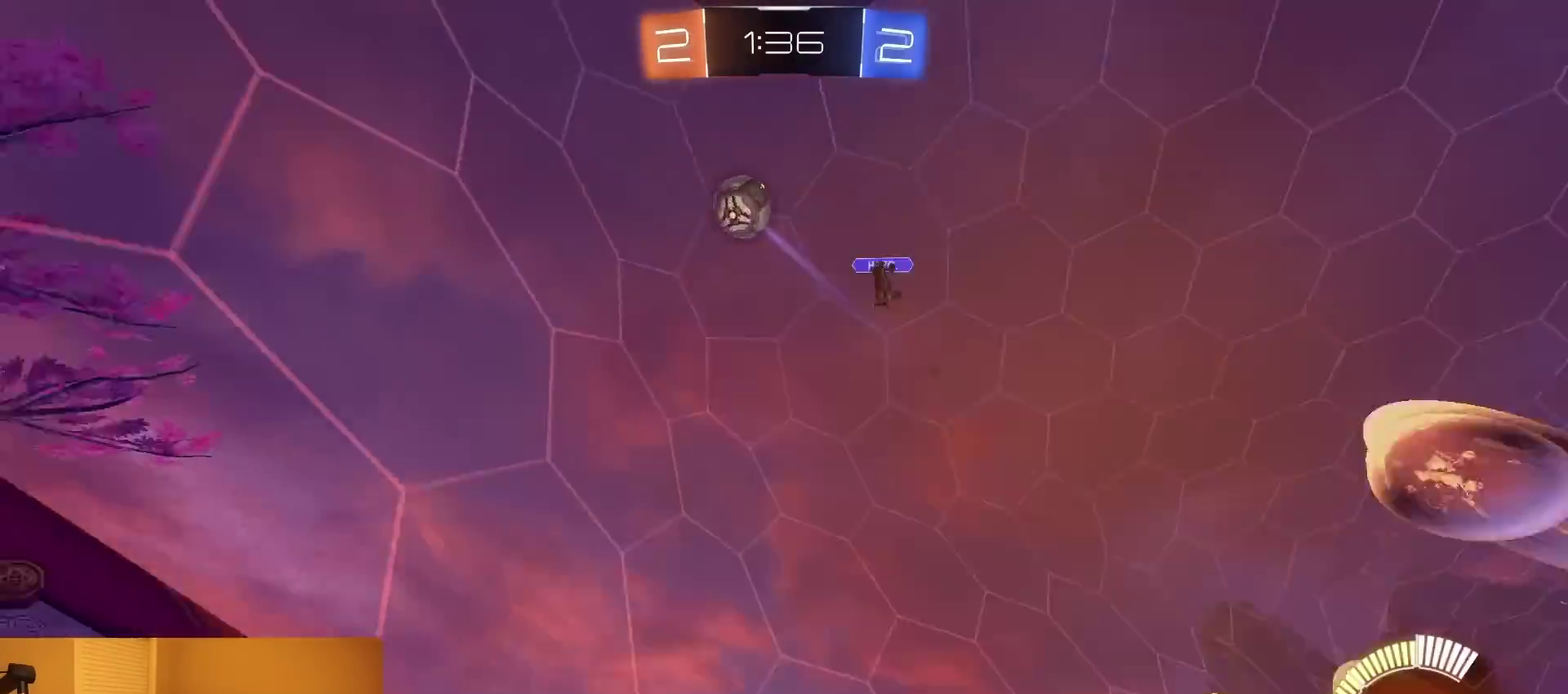
{"buttons": ["R2"], "left_stick": "left", "right_stick": "center", "events": [[100, "SQUARE", "down"], [200, "SQUARE", "up"]]}
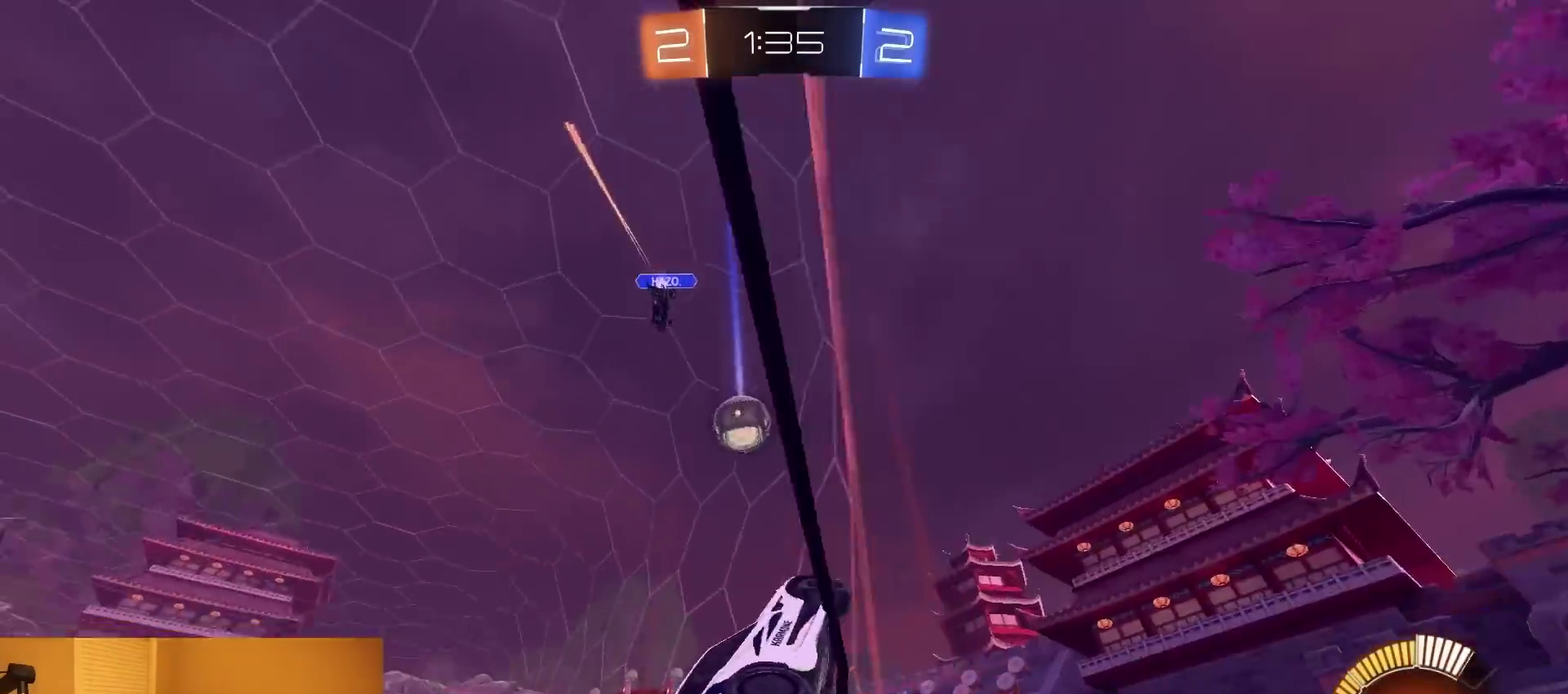
{"buttons": ["R2"], "left_stick": "left", "right_stick": "center", "events": []}
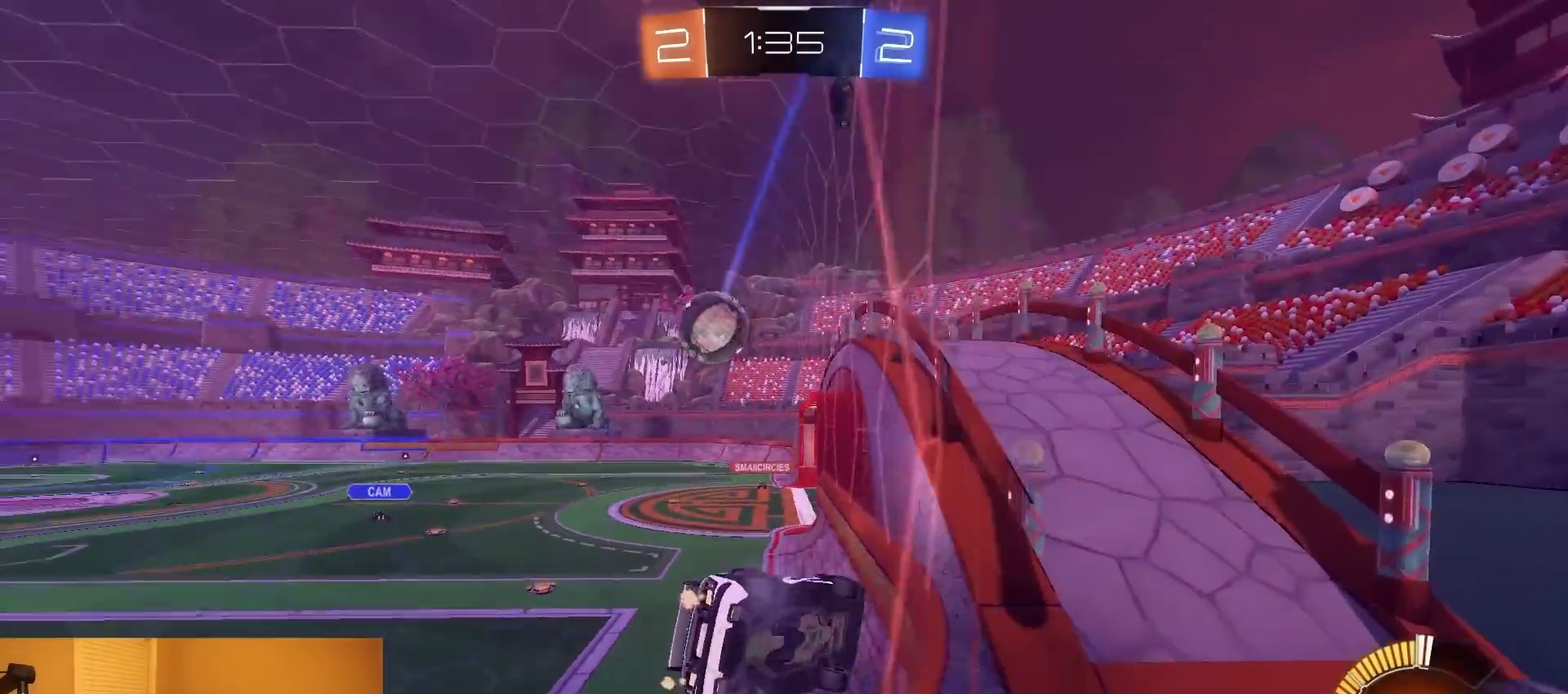
{"buttons": ["R2"], "left_stick": "left", "right_stick": "center", "events": [[250, "SQUARE", "down"], [317, "SQUARE", "up"]]}
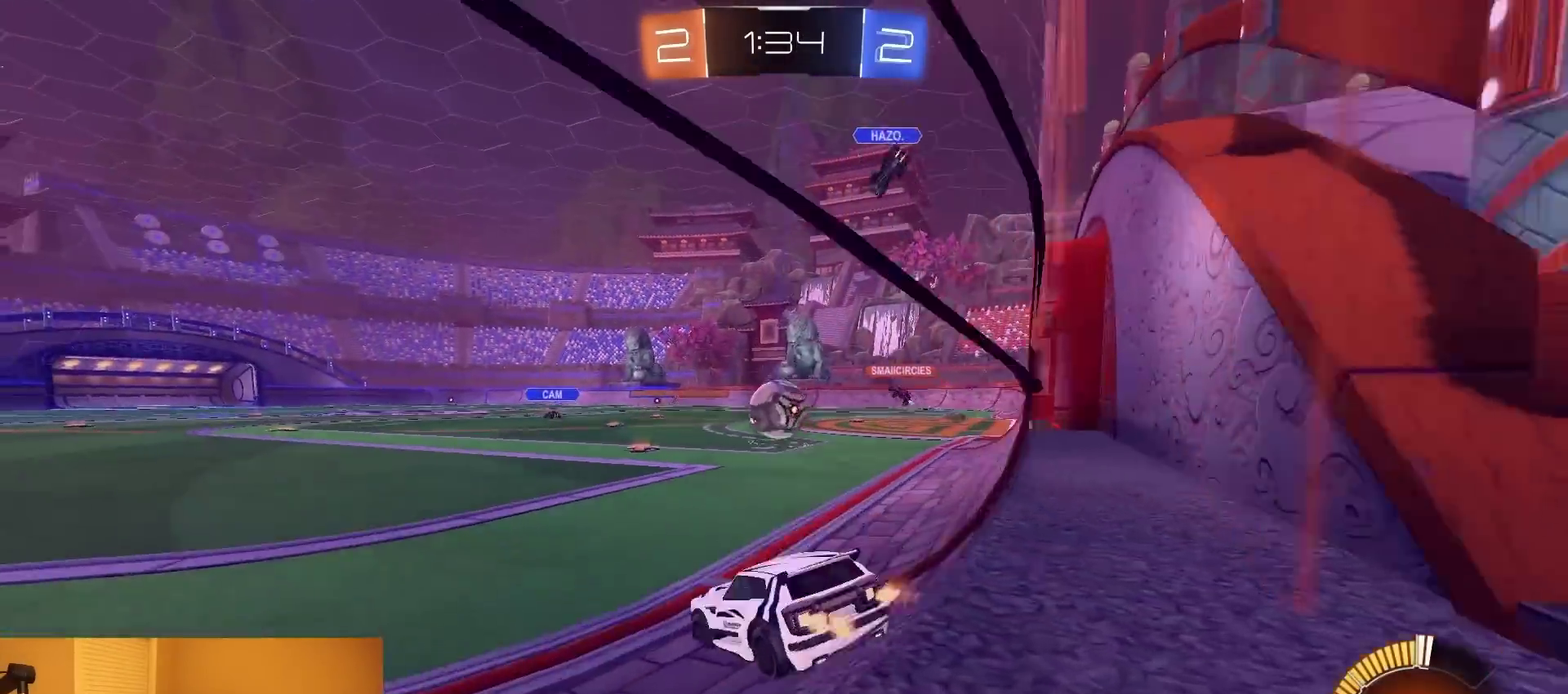
{"buttons": ["R2"], "left_stick": "center", "right_stick": "center", "events": [[417, "left_stick", "center"]]}
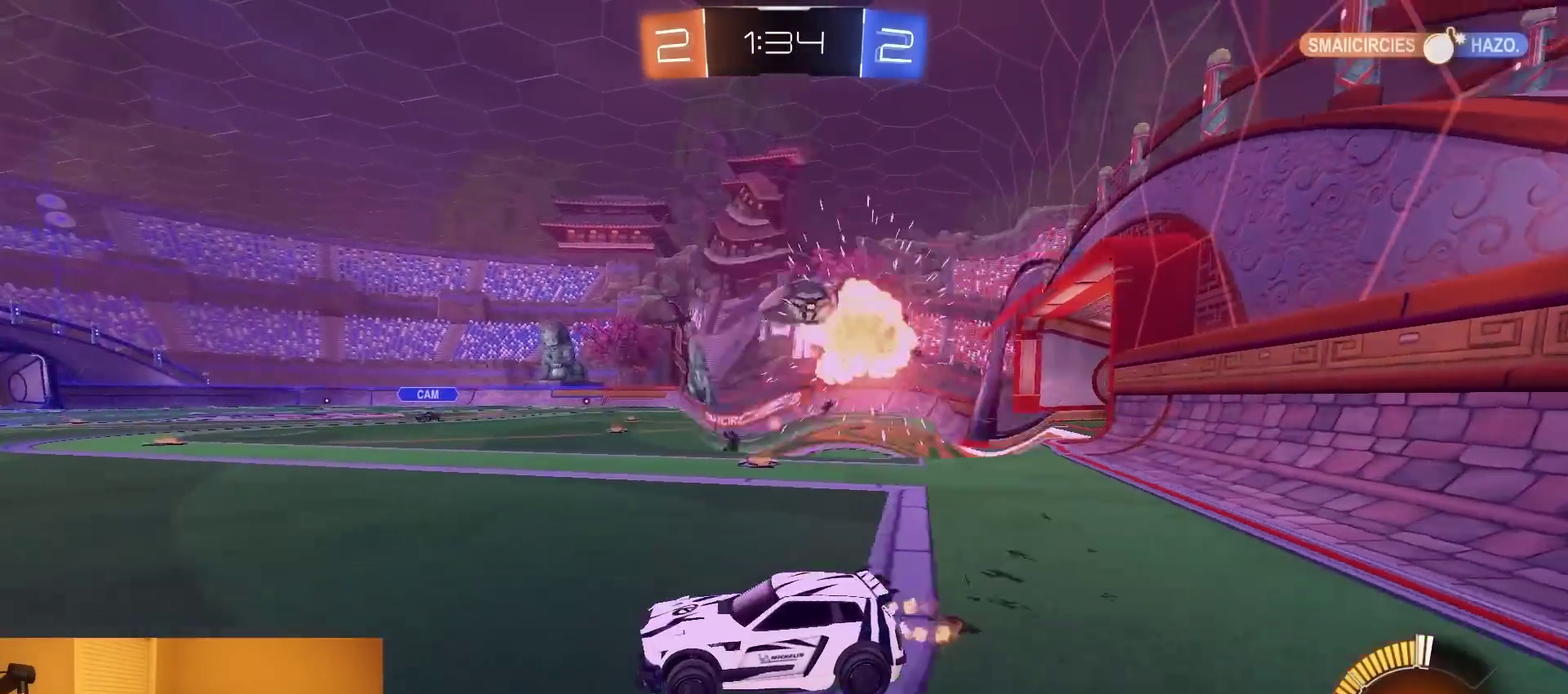
{"buttons": ["R2"], "left_stick": "down-right", "right_stick": "center", "events": [[200, "left_stick", "right"], [267, "SQUARE", "down"], [317, "left_stick", "down-right"], [400, "SQUARE", "up"]]}
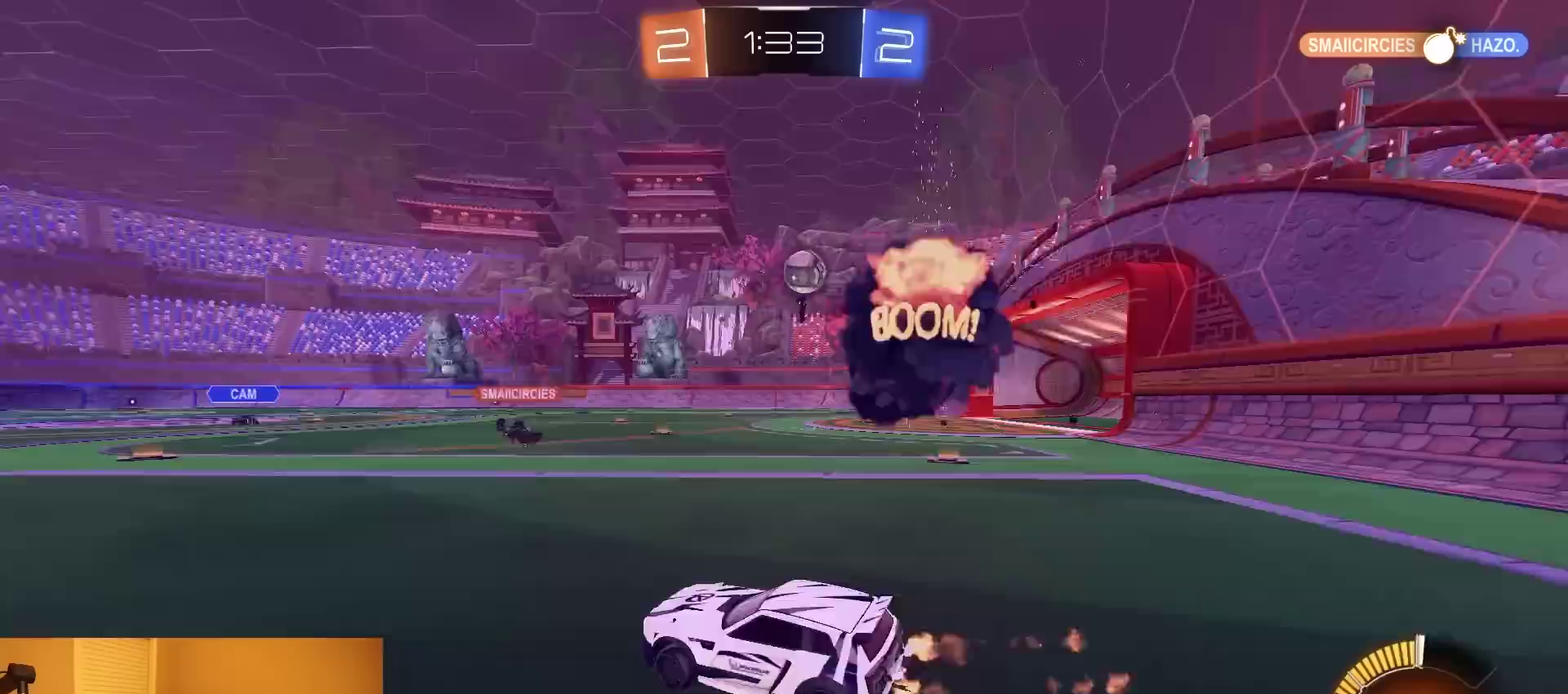
{"buttons": ["CROSS", "R2"], "left_stick": "left", "right_stick": "center", "events": [[83, "left_stick", "right"], [383, "left_stick", "center"], [433, "left_stick", "left"], [500, "CROSS", "down"]]}
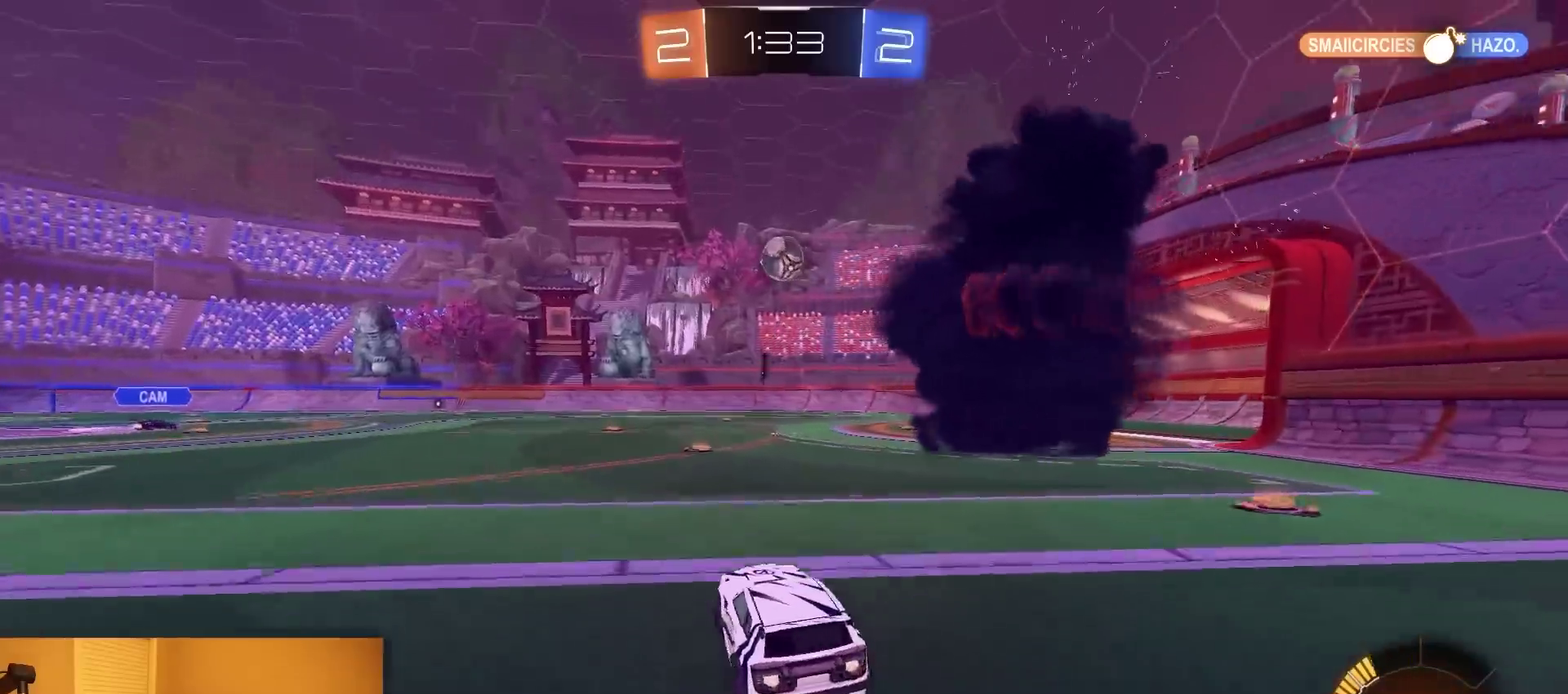
{"buttons": ["L1", "R2"], "left_stick": "down-right", "right_stick": "center", "events": [[50, "left_stick", "down-left"], [133, "CROSS", "up"], [133, "L1", "down"], [150, "left_stick", "up-right"], [217, "CROSS", "down"], [317, "left_stick", "down"], [367, "CROSS", "up"], [433, "left_stick", "down-right"]]}
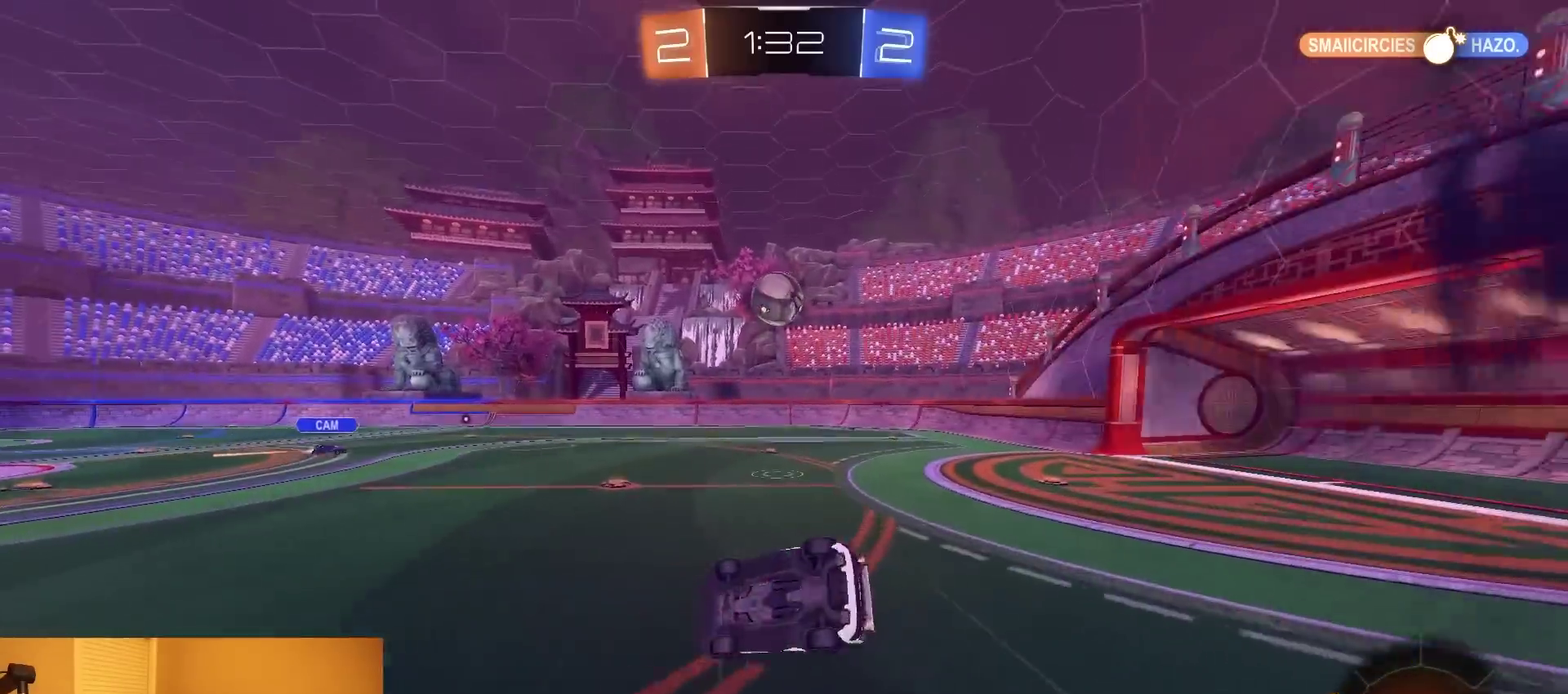
{"buttons": ["L1", "R2"], "left_stick": "right", "right_stick": "center", "events": [[300, "left_stick", "right"], [350, "L1", "up"], [467, "L1", "down"]]}
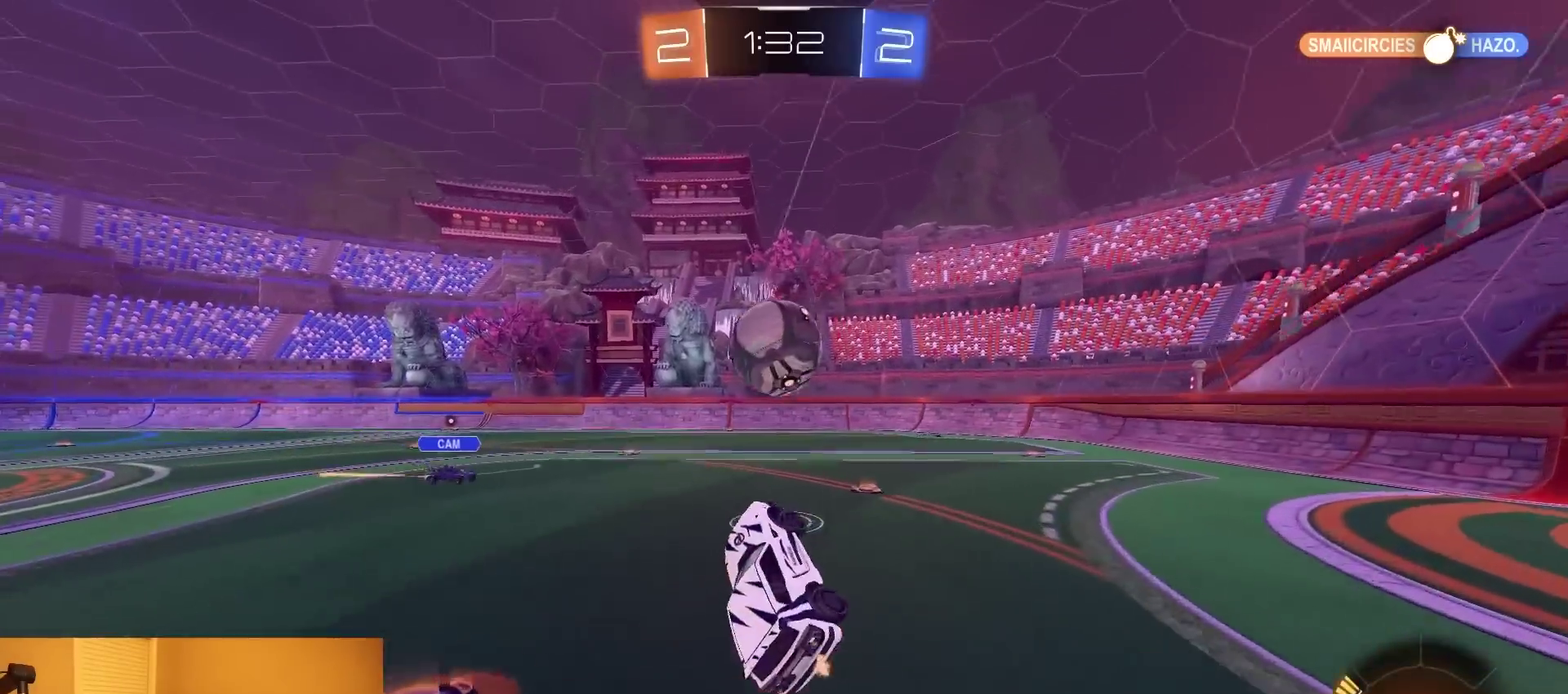
{"buttons": [], "left_stick": "center", "right_stick": "center", "events": [[100, "L1", "up"], [133, "left_stick", "left"], [300, "left_stick", "center"], [433, "R2", "up"]]}
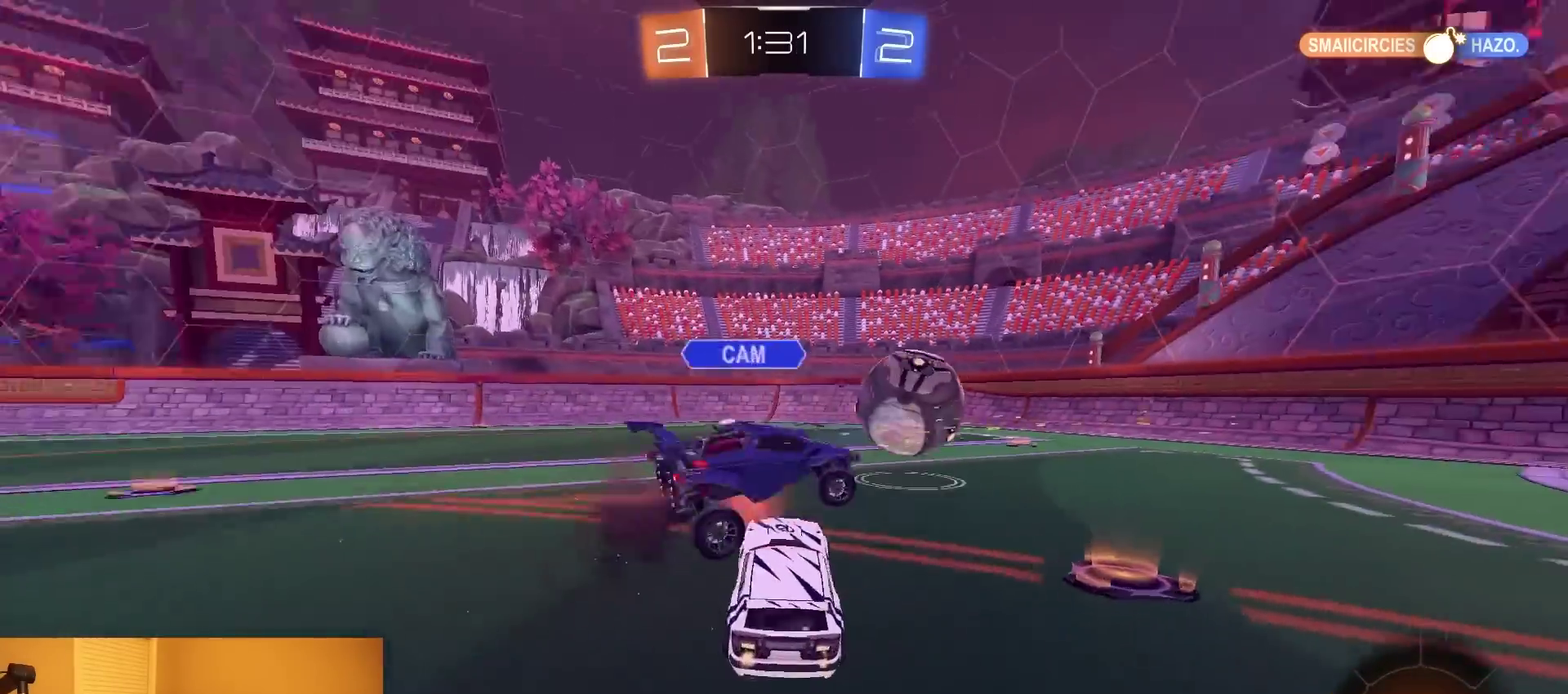
{"buttons": ["R2"], "left_stick": "left", "right_stick": "center", "events": [[183, "R2", "down"], [200, "left_stick", "left"]]}
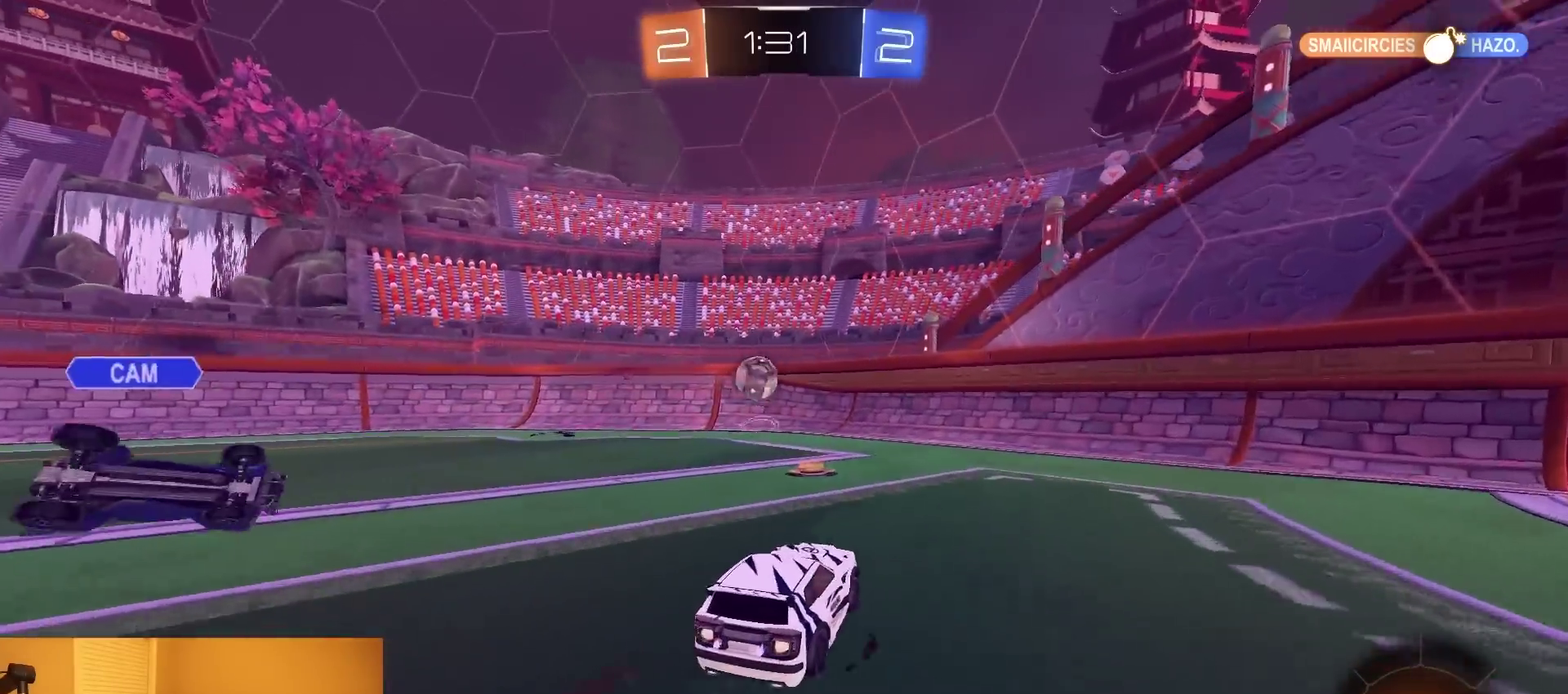
{"buttons": ["R2"], "left_stick": "left", "right_stick": "center", "events": [[217, "TRIANGLE", "down"], [350, "TRIANGLE", "up"], [450, "SQUARE", "down"], [500, "SQUARE", "up"]]}
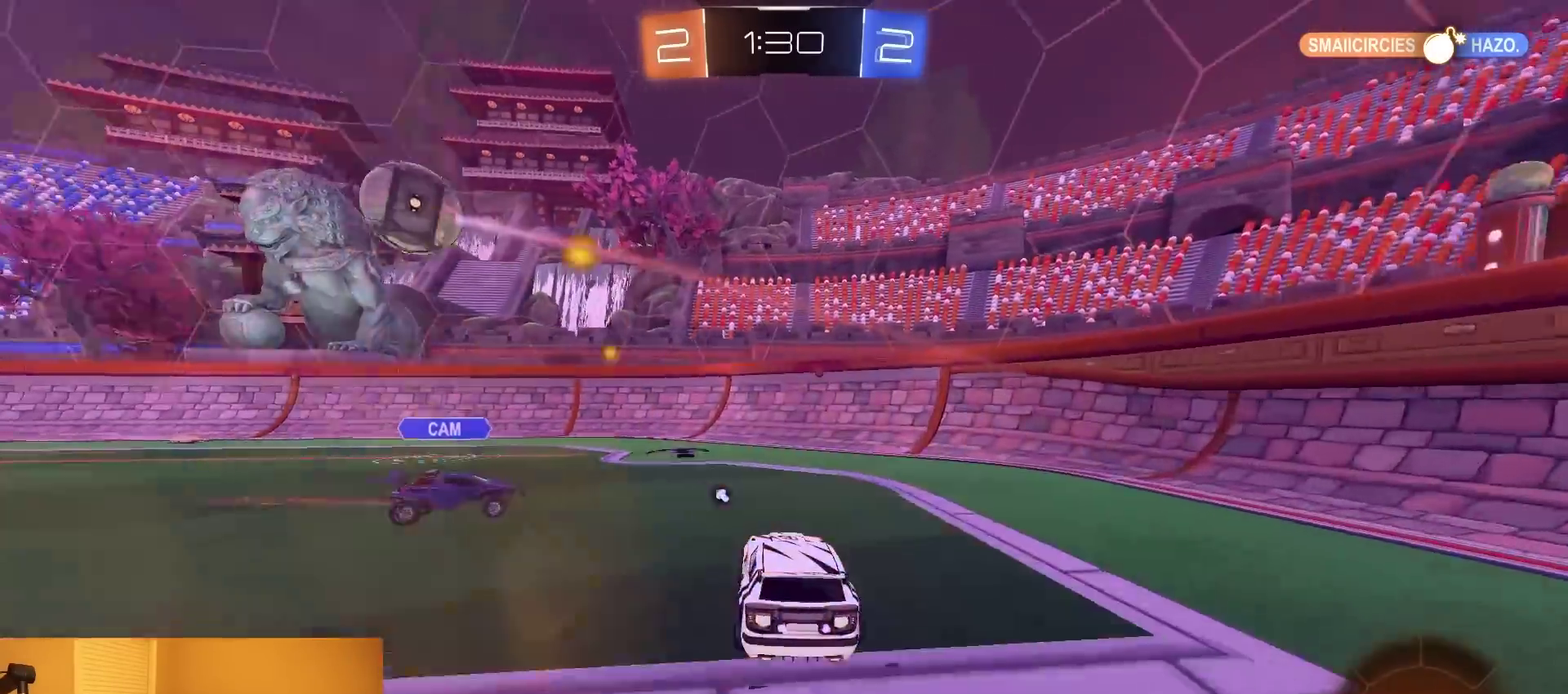
{"buttons": ["R2"], "left_stick": "center", "right_stick": "center", "events": [[467, "left_stick", "center"]]}
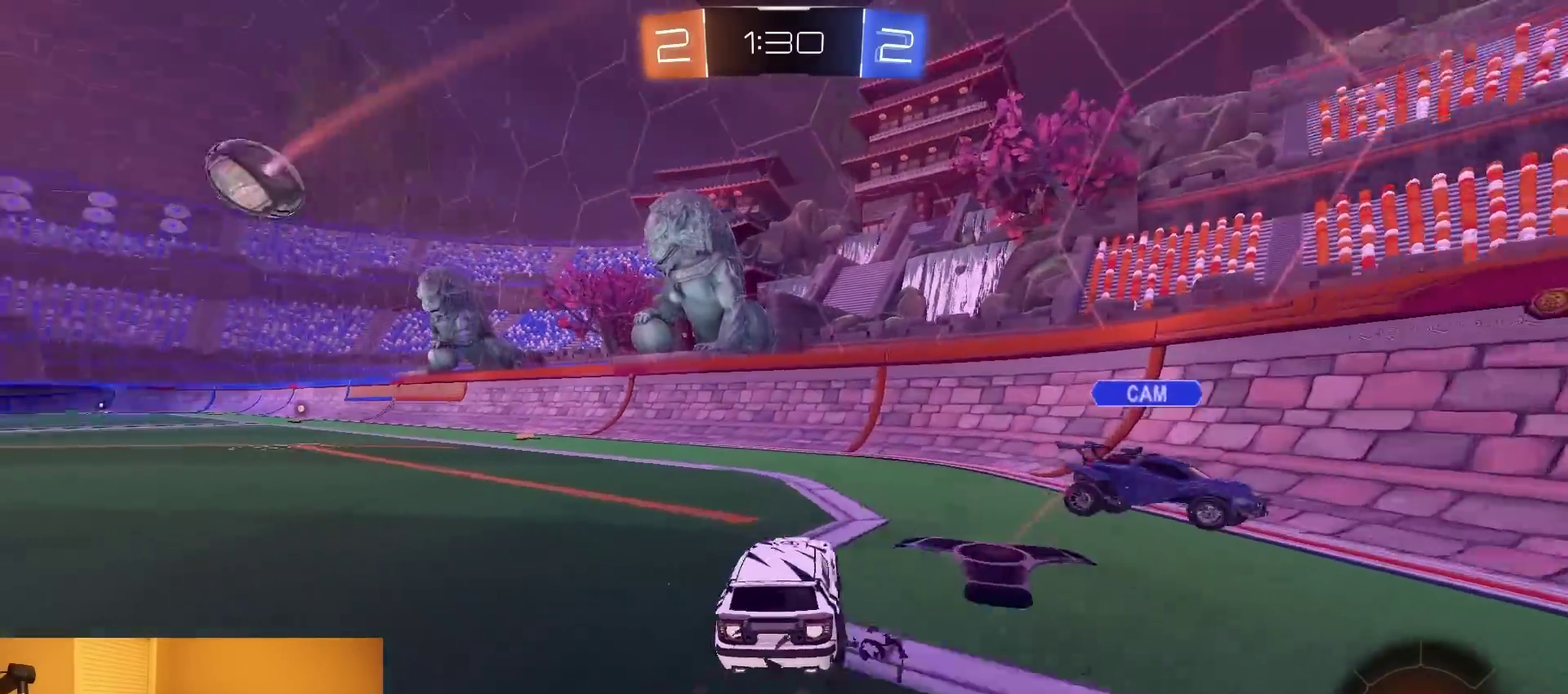
{"buttons": ["R2"], "left_stick": "left", "right_stick": "center", "events": [[17, "TRIANGLE", "down"], [17, "left_stick", "left"], [117, "TRIANGLE", "up"], [267, "left_stick", "center"], [400, "left_stick", "left"]]}
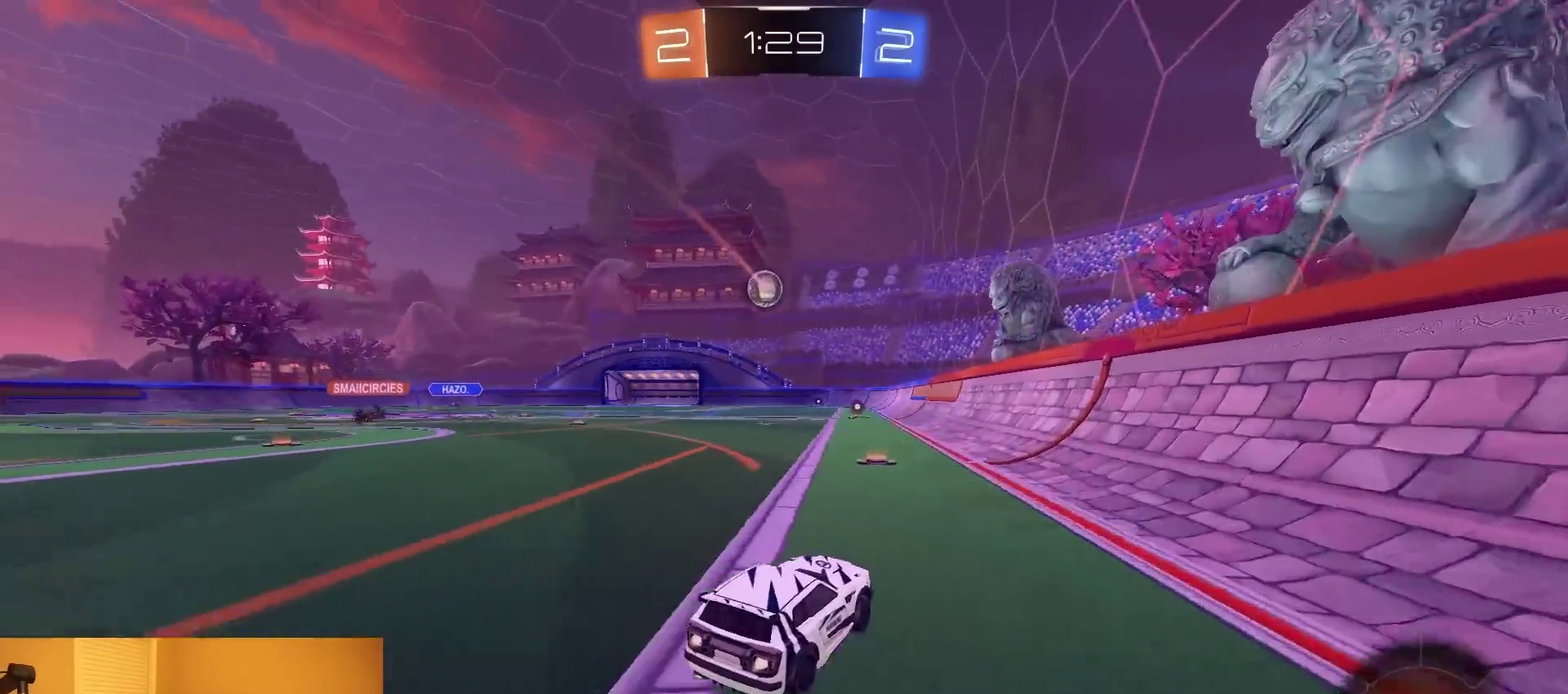
{"buttons": ["R2"], "left_stick": "center", "right_stick": "center", "events": [[133, "left_stick", "center"], [300, "left_stick", "left"], [400, "left_stick", "center"]]}
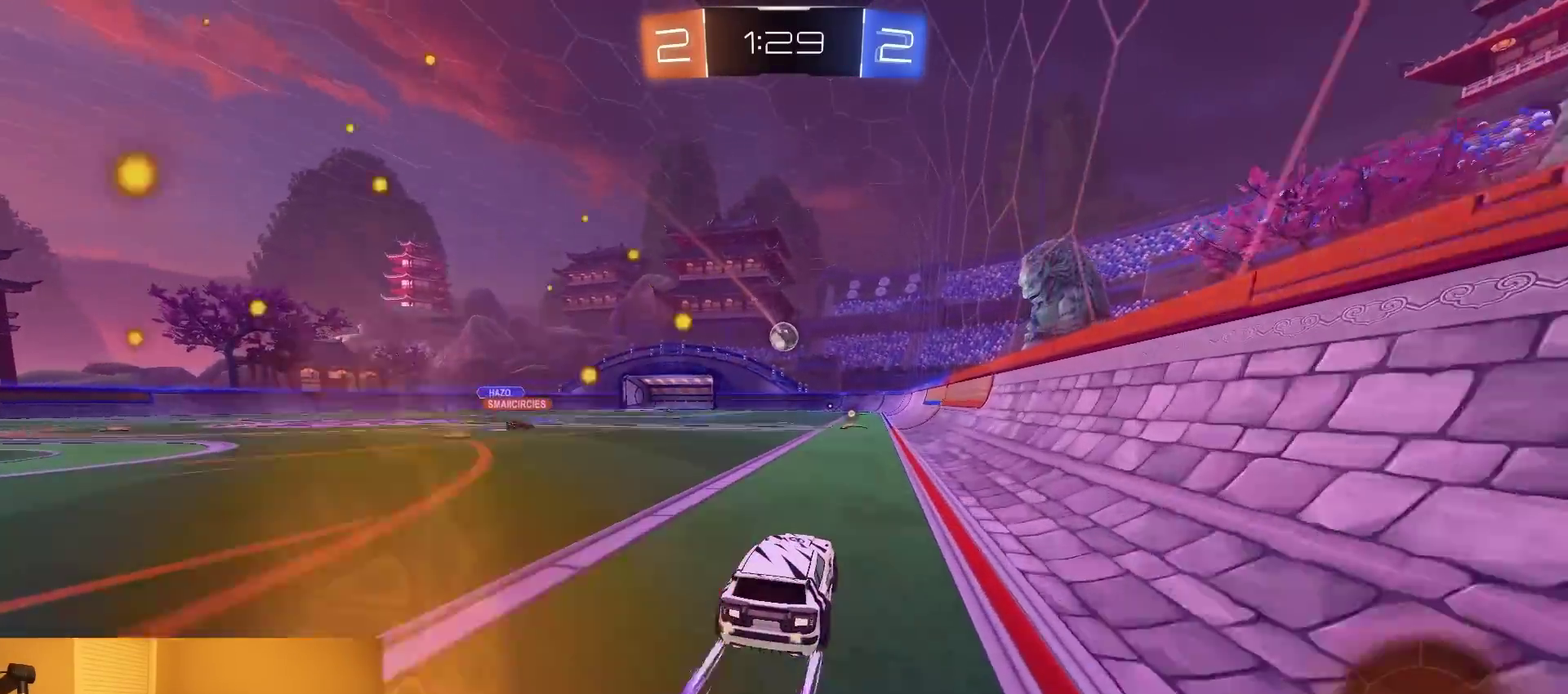
{"buttons": ["R2"], "left_stick": "center", "right_stick": "center", "events": []}
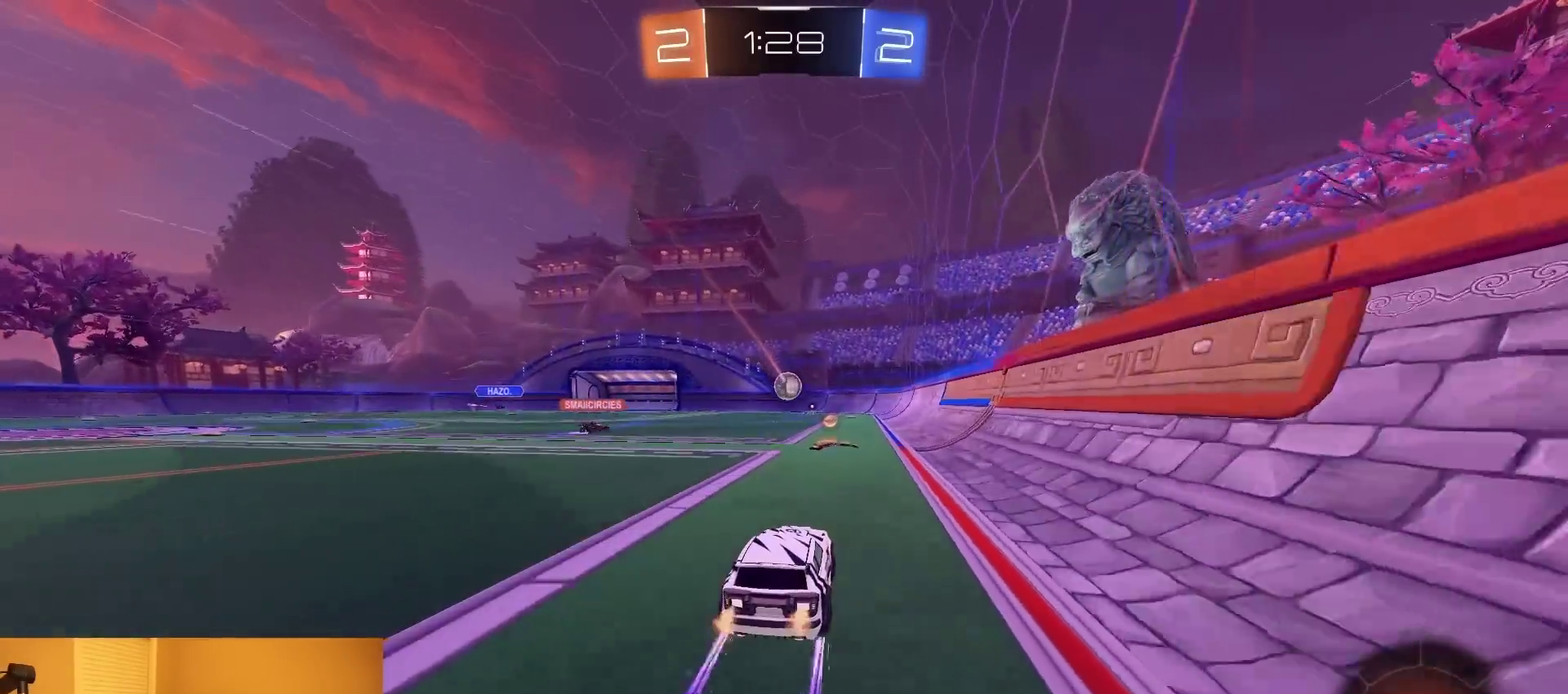
{"buttons": ["TRIANGLE", "R2"], "left_stick": "center", "right_stick": "center", "events": [[450, "TRIANGLE", "down"]]}
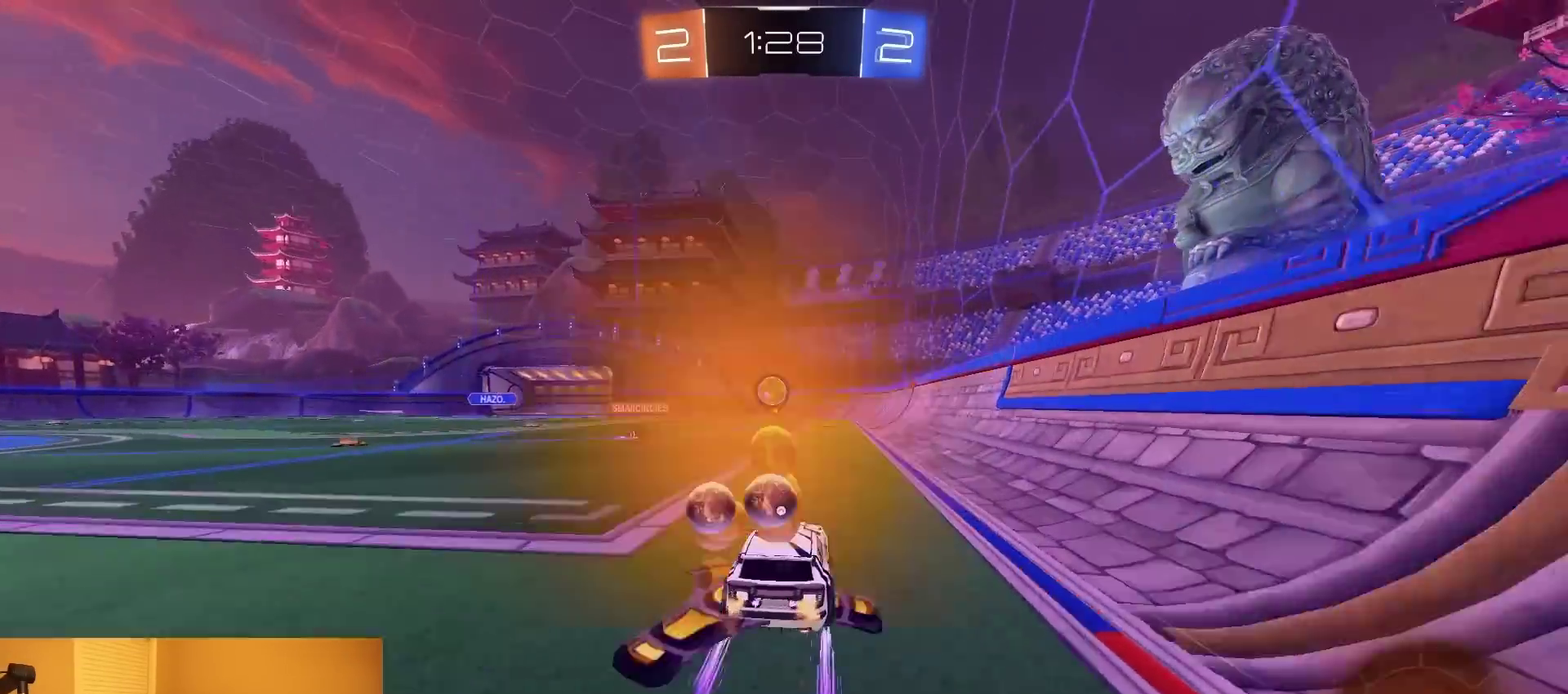
{"buttons": ["R2"], "left_stick": "left", "right_stick": "center", "events": [[17, "TRIANGLE", "up"], [83, "TRIANGLE", "down"], [183, "TRIANGLE", "up"], [233, "left_stick", "left"], [367, "left_stick", "center"], [467, "left_stick", "left"]]}
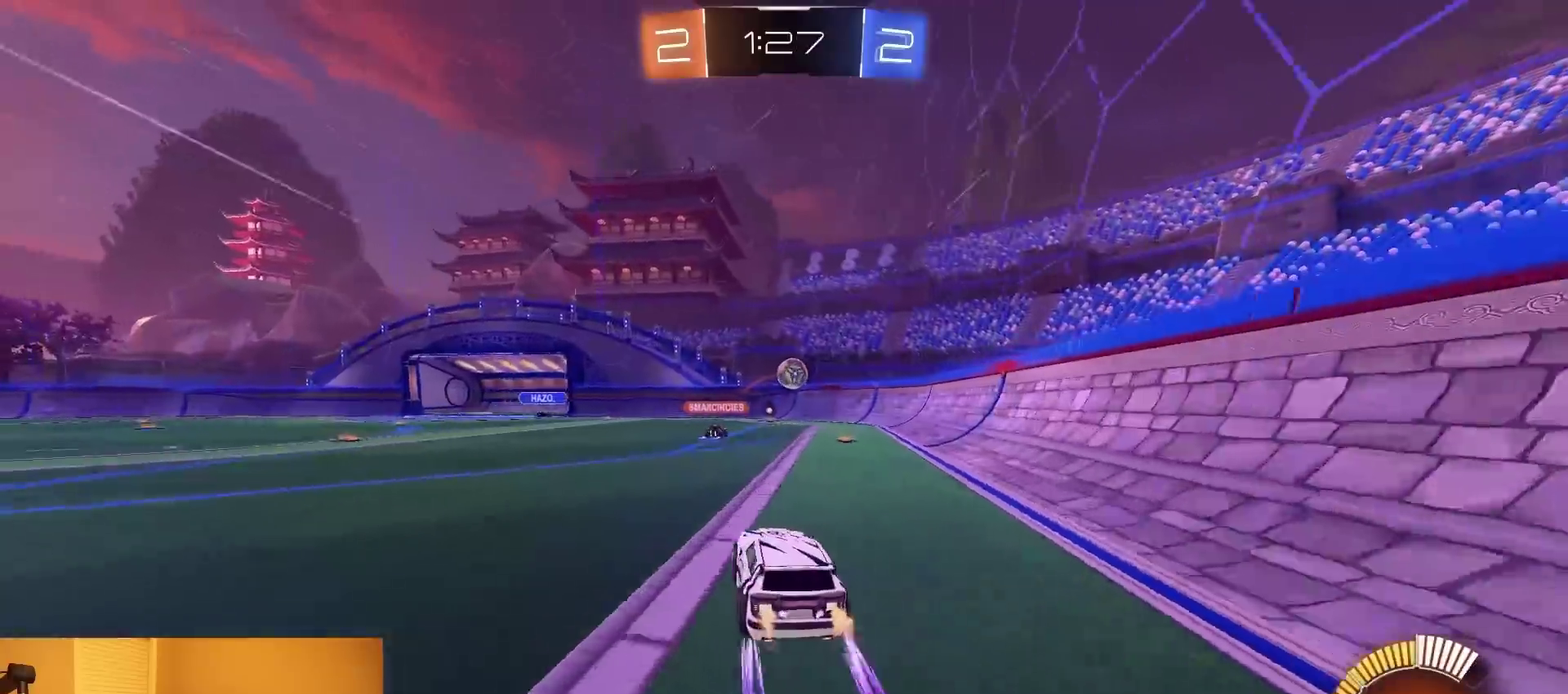
{"buttons": ["R2"], "left_stick": "left", "right_stick": "center", "events": [[133, "left_stick", "center"], [283, "left_stick", "left"]]}
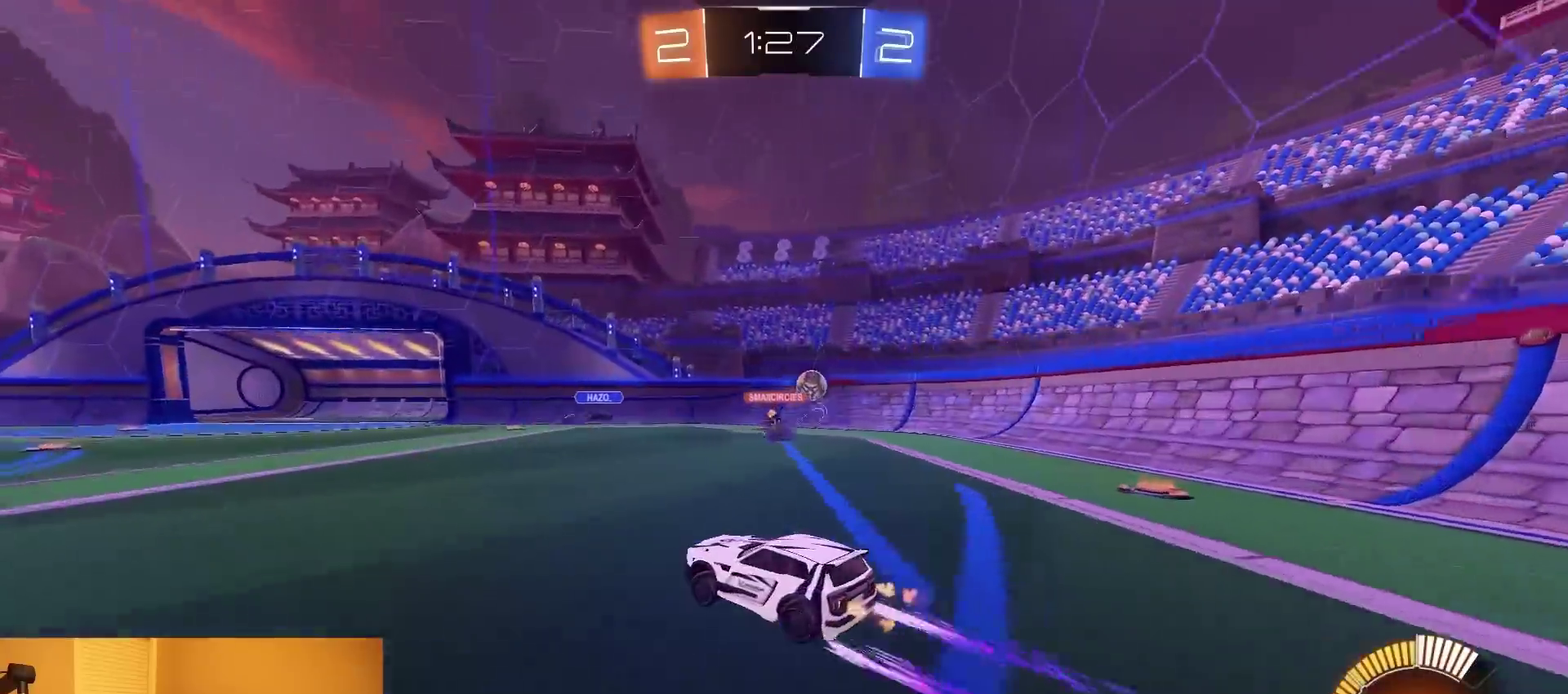
{"buttons": [], "left_stick": "center", "right_stick": "center", "events": [[17, "left_stick", "center"], [133, "left_stick", "left"], [400, "R2", "up"], [483, "left_stick", "center"]]}
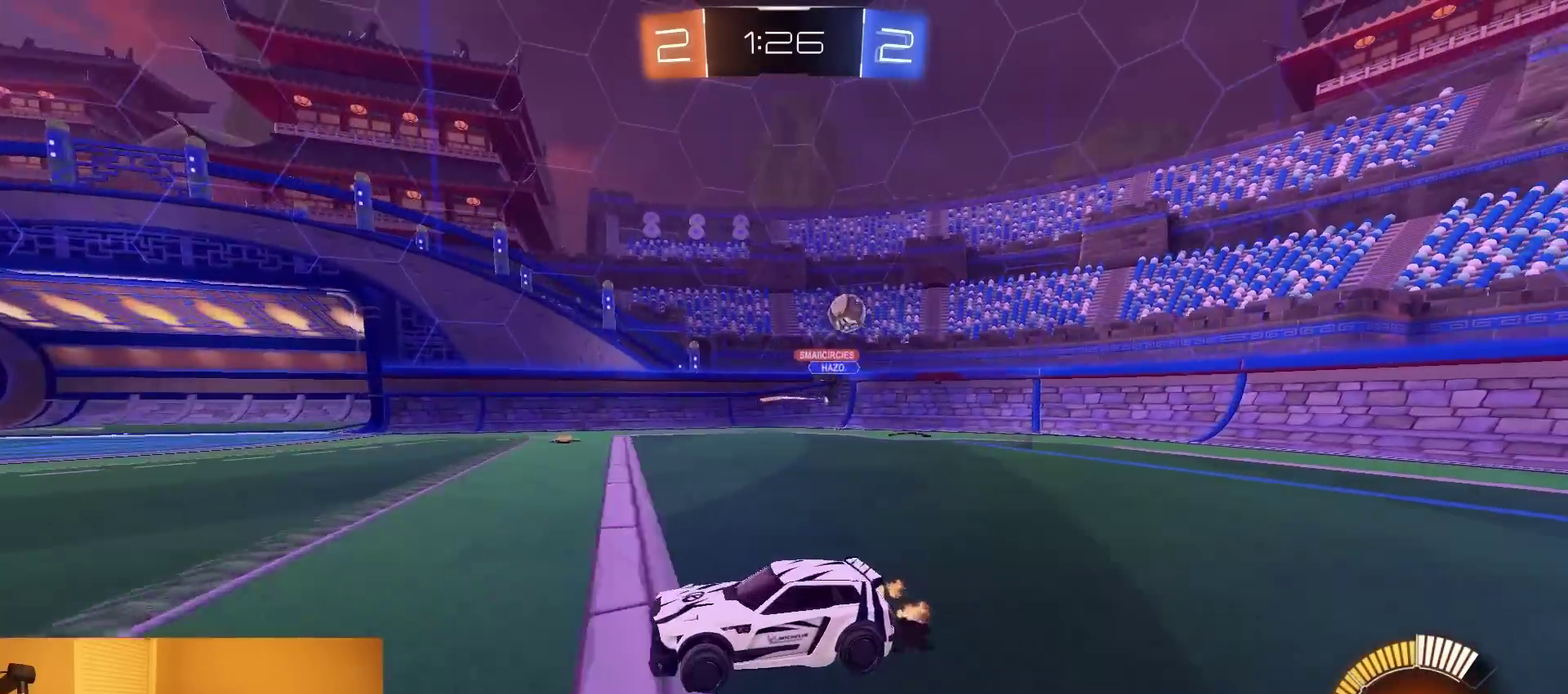
{"buttons": ["R2"], "left_stick": "left", "right_stick": "center", "events": [[100, "L2", "down"], [150, "left_stick", "left"], [217, "L2", "up"], [217, "R2", "down"], [250, "SQUARE", "down"], [333, "SQUARE", "up"]]}
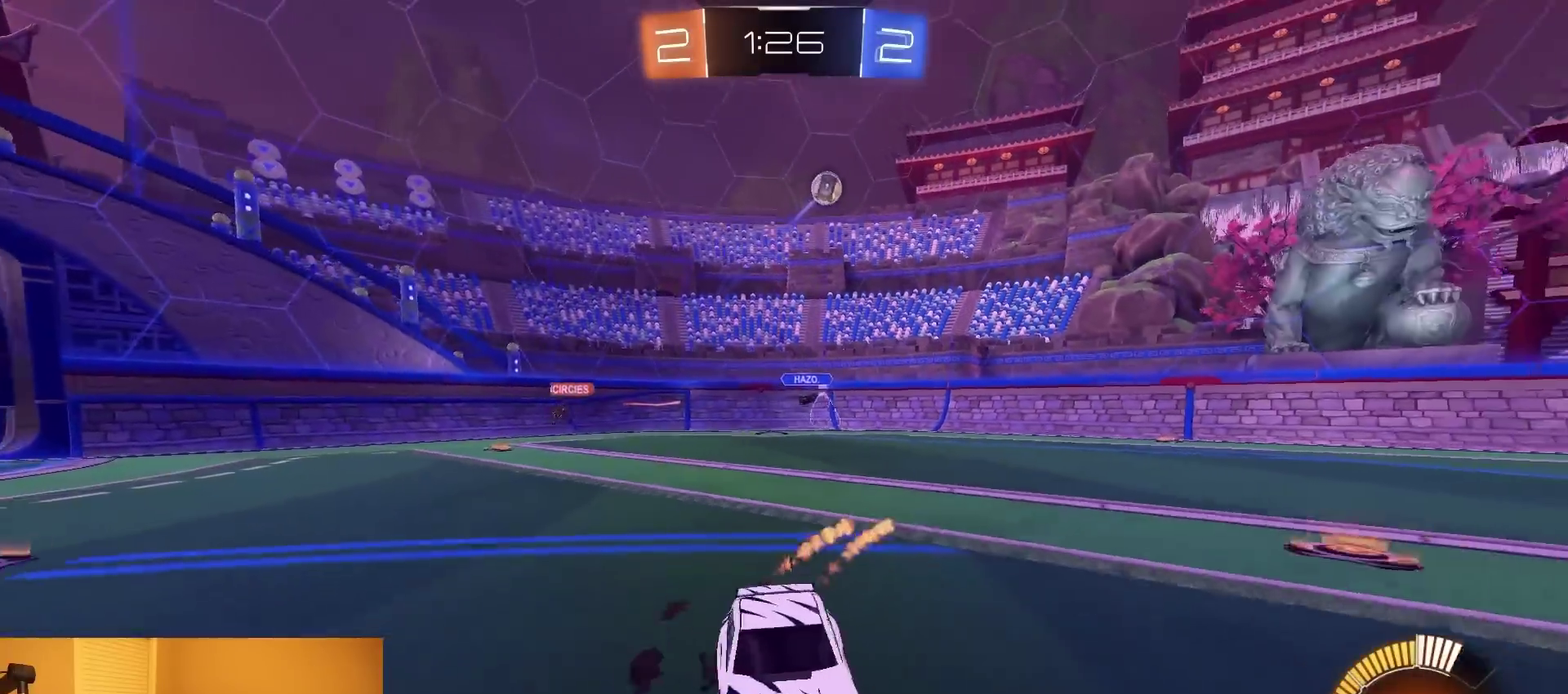
{"buttons": ["CROSS", "R2"], "left_stick": "down-left", "right_stick": "center", "events": [[150, "TRIANGLE", "down"], [233, "TRIANGLE", "up"], [383, "CROSS", "down"], [383, "left_stick", "down-left"]]}
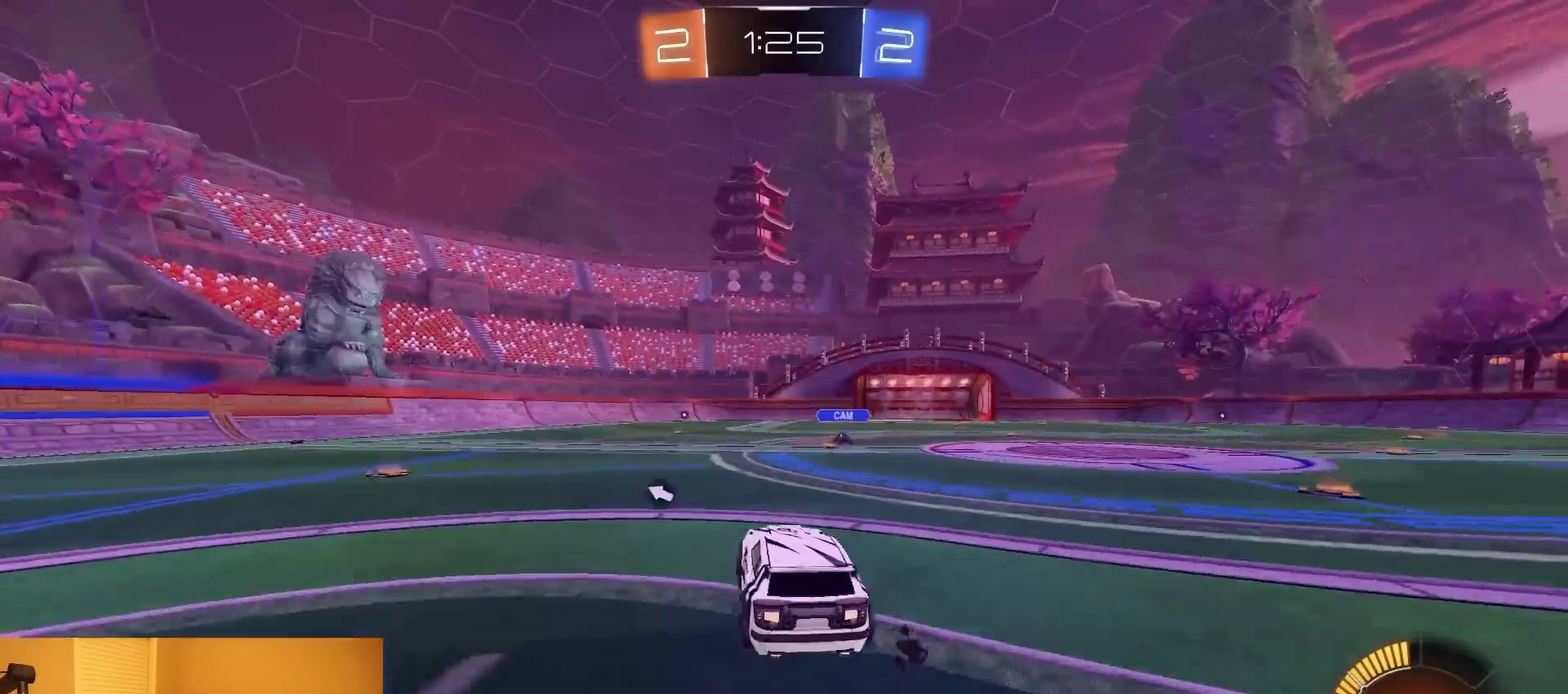
{"buttons": ["R2"], "left_stick": "right", "right_stick": "center", "events": [[33, "CROSS", "up"], [100, "L1", "down"], [117, "left_stick", "right"], [233, "L1", "up"]]}
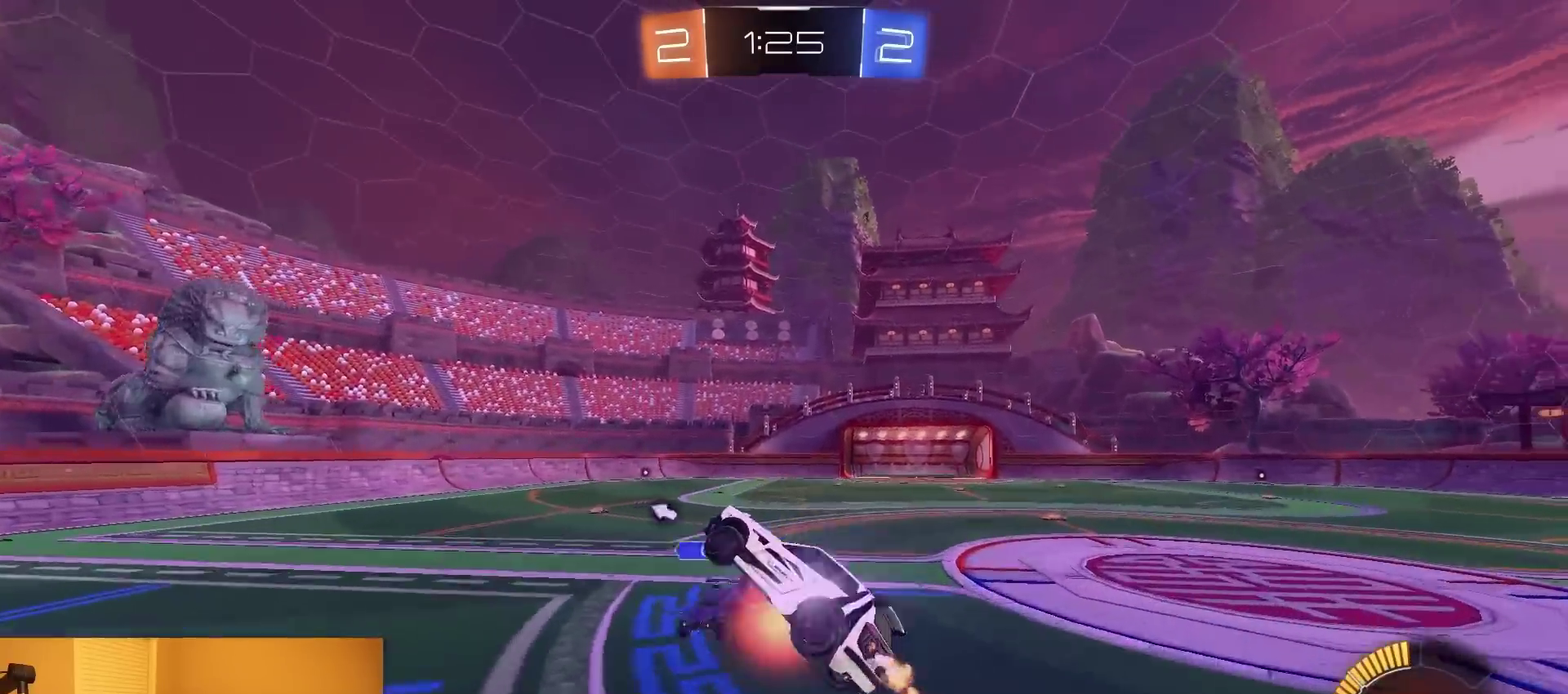
{"buttons": [], "left_stick": "right", "right_stick": "center", "events": [[17, "CROSS", "down"], [17, "left_stick", "up-right"], [50, "TRIANGLE", "down"], [67, "CROSS", "up"], [117, "left_stick", "down-right"], [150, "TRIANGLE", "up"], [183, "left_stick", "down"], [250, "R2", "up"], [350, "left_stick", "down-right"], [450, "left_stick", "right"]]}
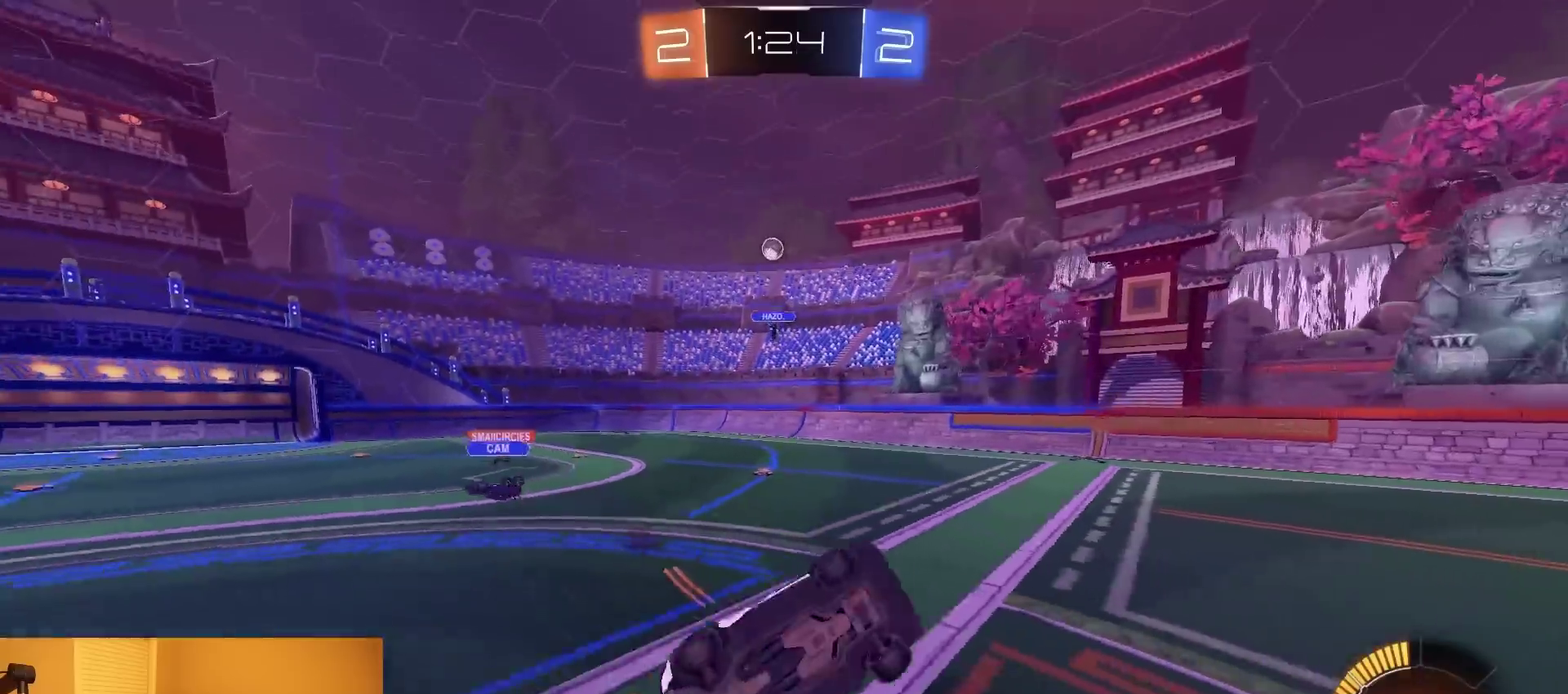
{"buttons": ["R2"], "left_stick": "center", "right_stick": "center", "events": [[133, "left_stick", "up-right"], [200, "left_stick", "center"], [217, "R2", "down"], [433, "left_stick", "down-right"], [483, "left_stick", "center"]]}
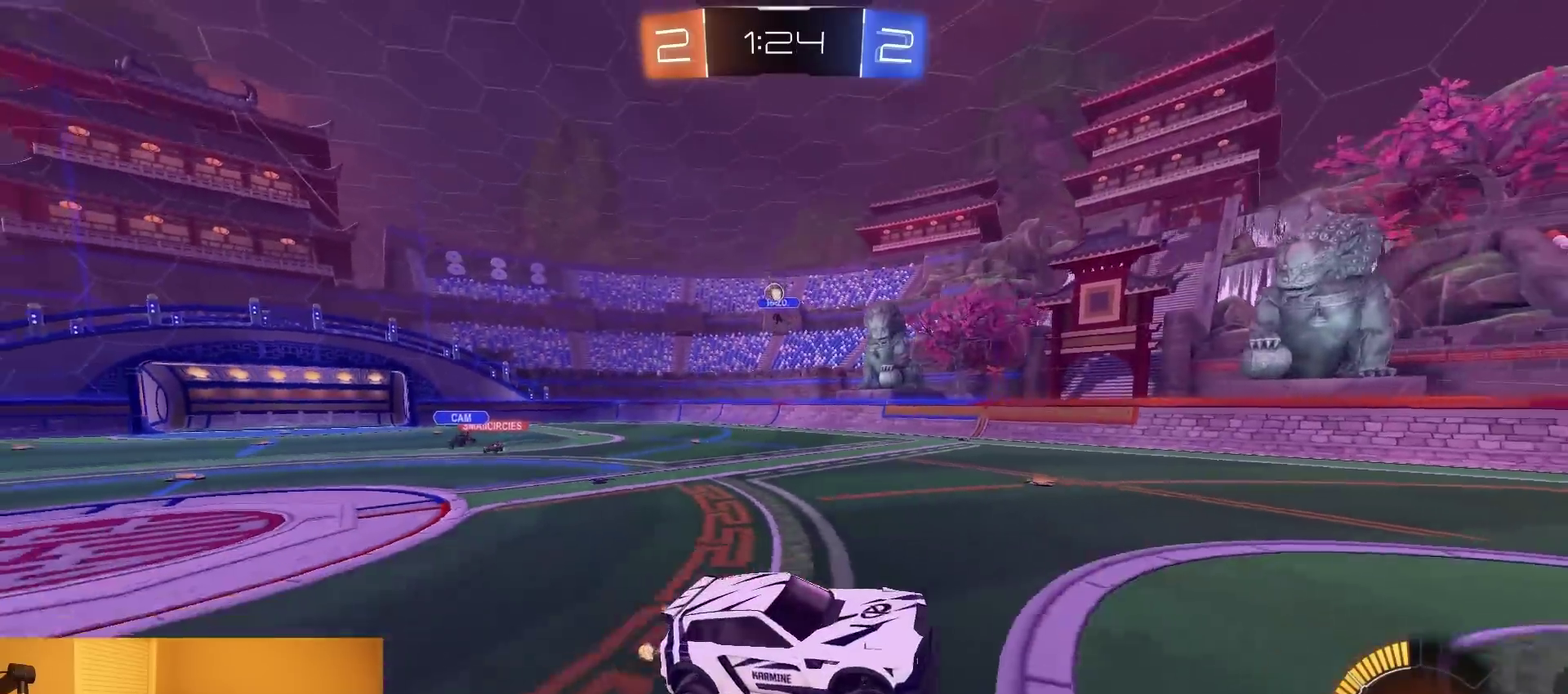
{"buttons": ["R2"], "left_stick": "right", "right_stick": "center", "events": [[50, "L1", "down"], [150, "L1", "up"], [267, "left_stick", "right"]]}
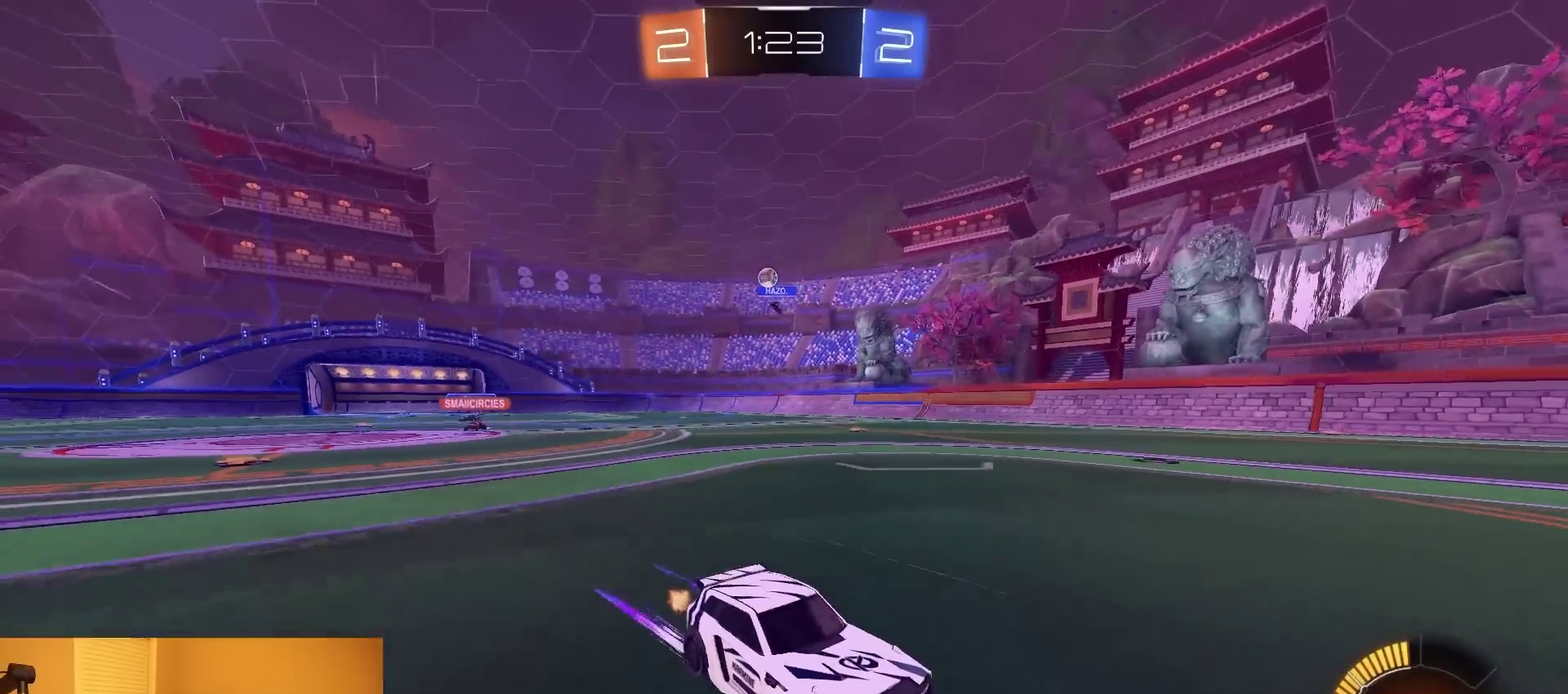
{"buttons": ["R2"], "left_stick": "center", "right_stick": "center", "events": [[500, "left_stick", "center"]]}
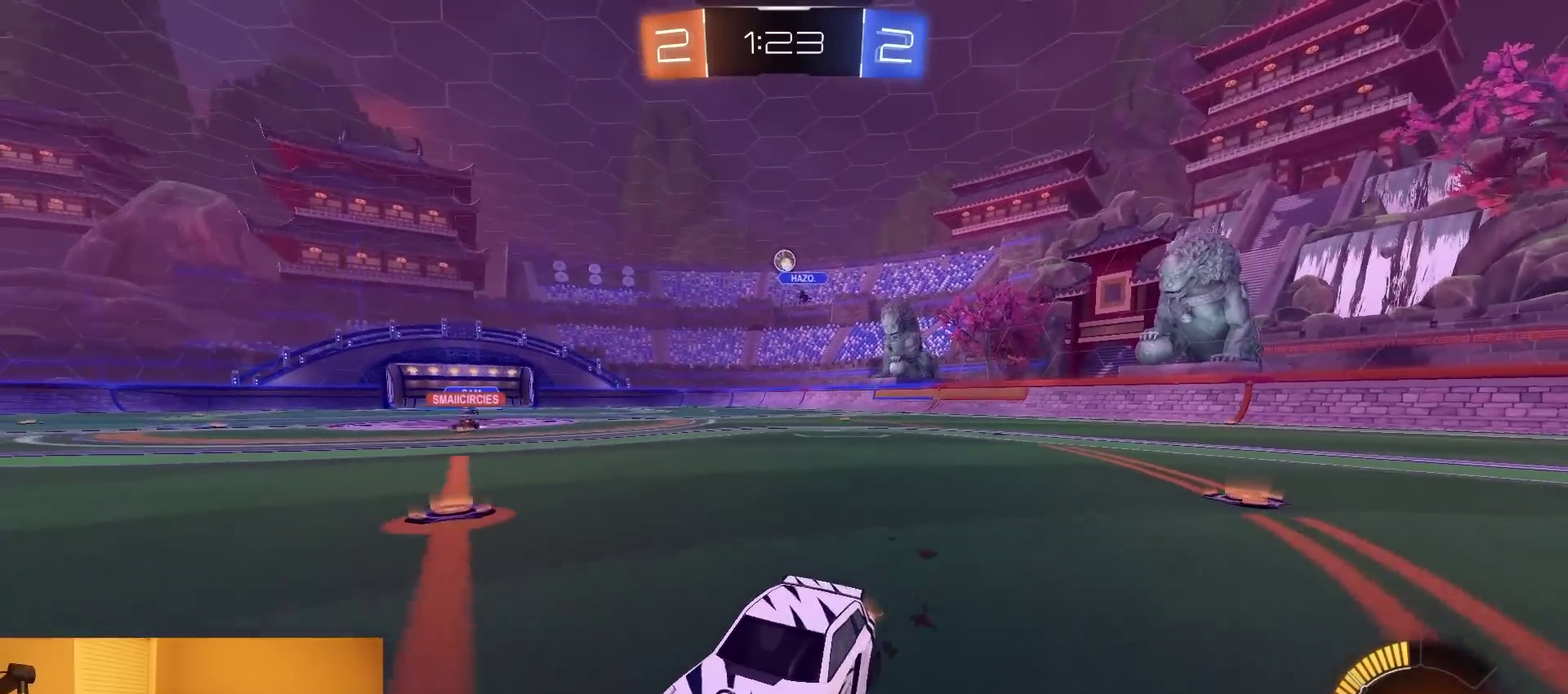
{"buttons": ["R2"], "left_stick": "left", "right_stick": "center", "events": [[117, "left_stick", "left"], [217, "SQUARE", "down"], [367, "SQUARE", "up"]]}
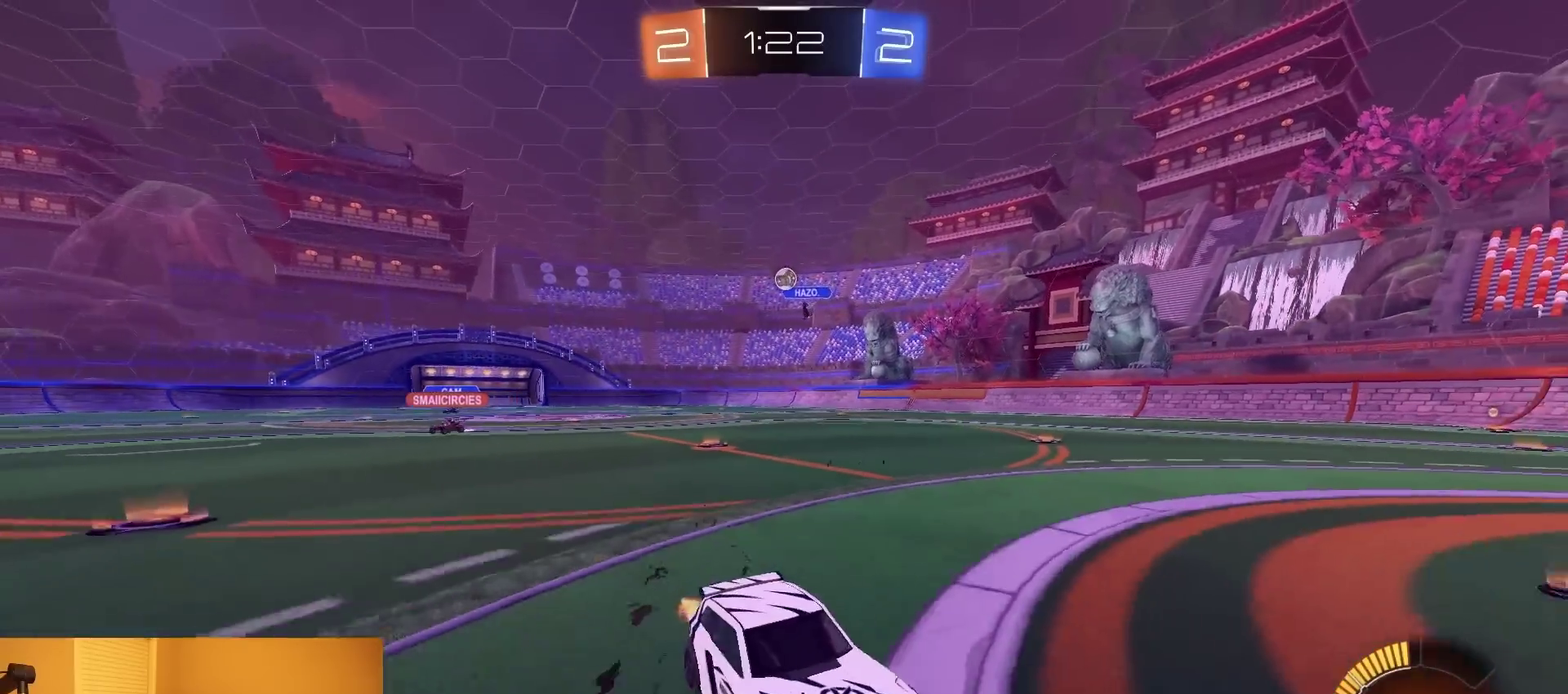
{"buttons": ["R2"], "left_stick": "left", "right_stick": "center", "events": [[150, "SQUARE", "down"], [283, "SQUARE", "up"]]}